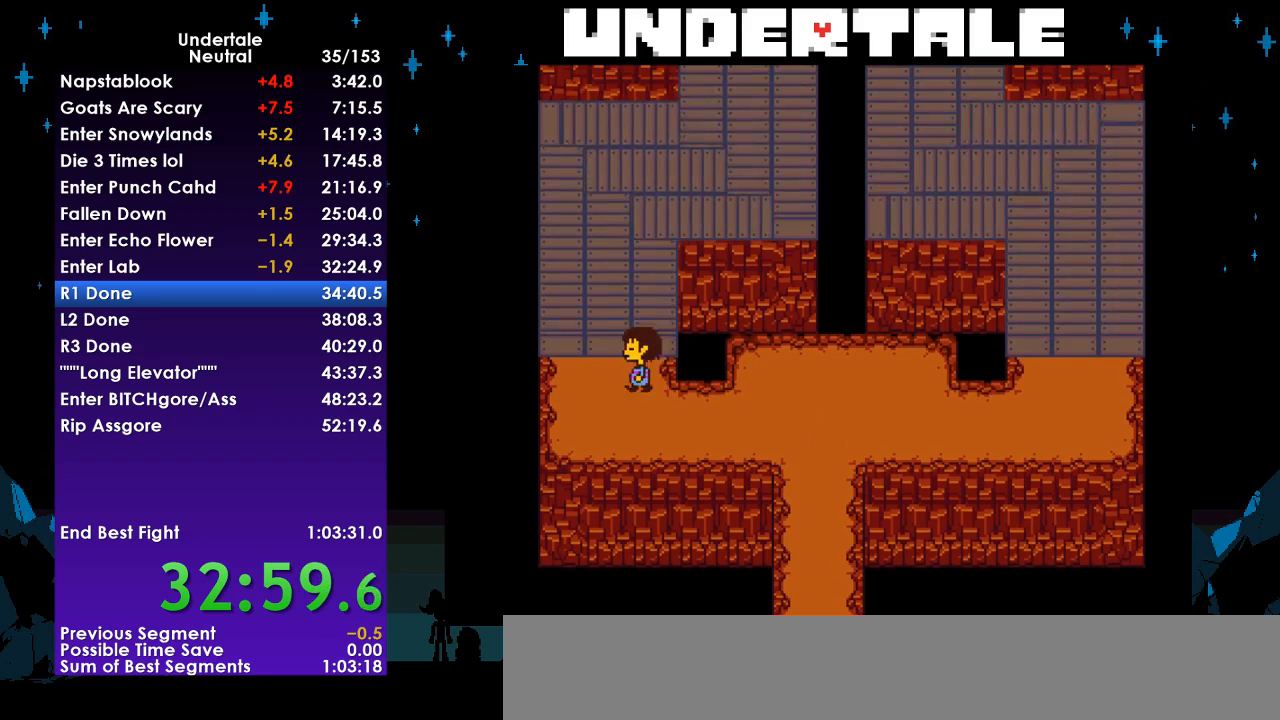
Gameplay with keyboard; each line is a JSON object with the keys held at the frame after it. "events" lists presses ("down") and releases ("up") of "c", "ctrl", "down", "left", "return", "right", "shift", "up", "x" and "z" between this image and that frame as [ms after this image, input, new state], when the widget could be followed in between. No other keys are recorded. Mouse input is not recorded.
{"keys": ["right", "up"], "events": [[233, "right", "down"], [267, "left", "up"]]}
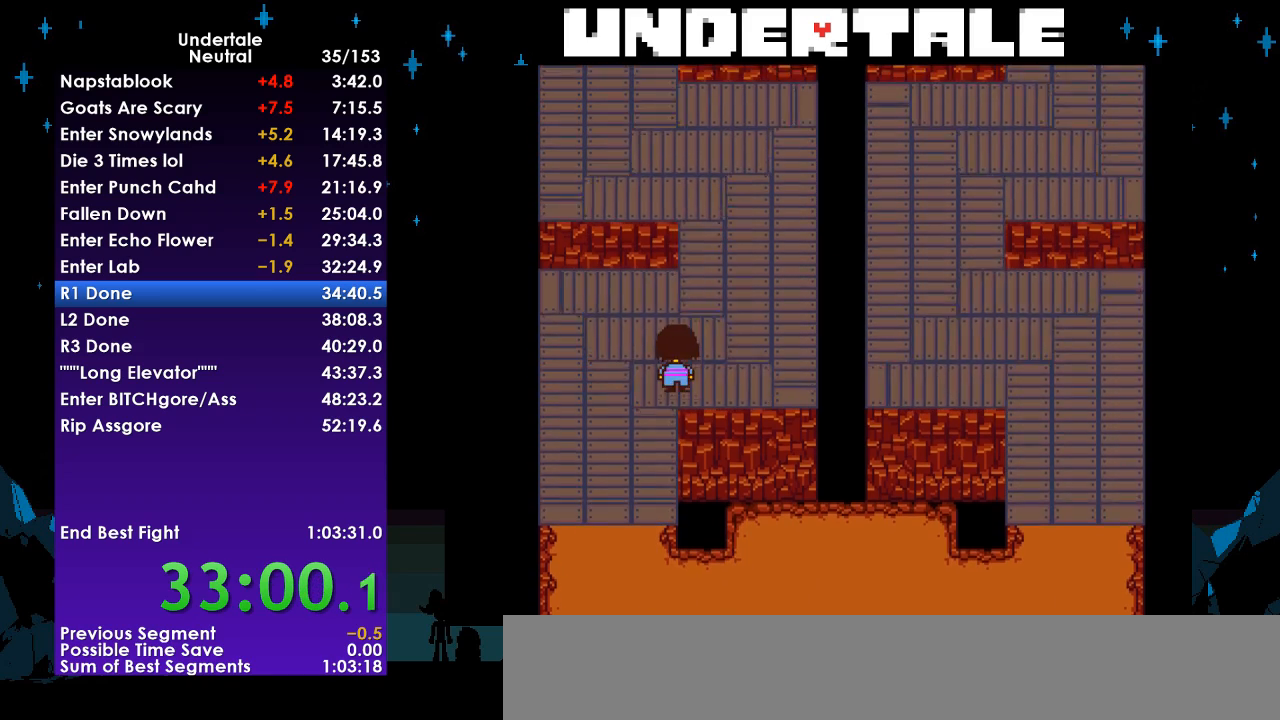
{"keys": ["left", "right", "up"], "events": [[233, "left", "down"]]}
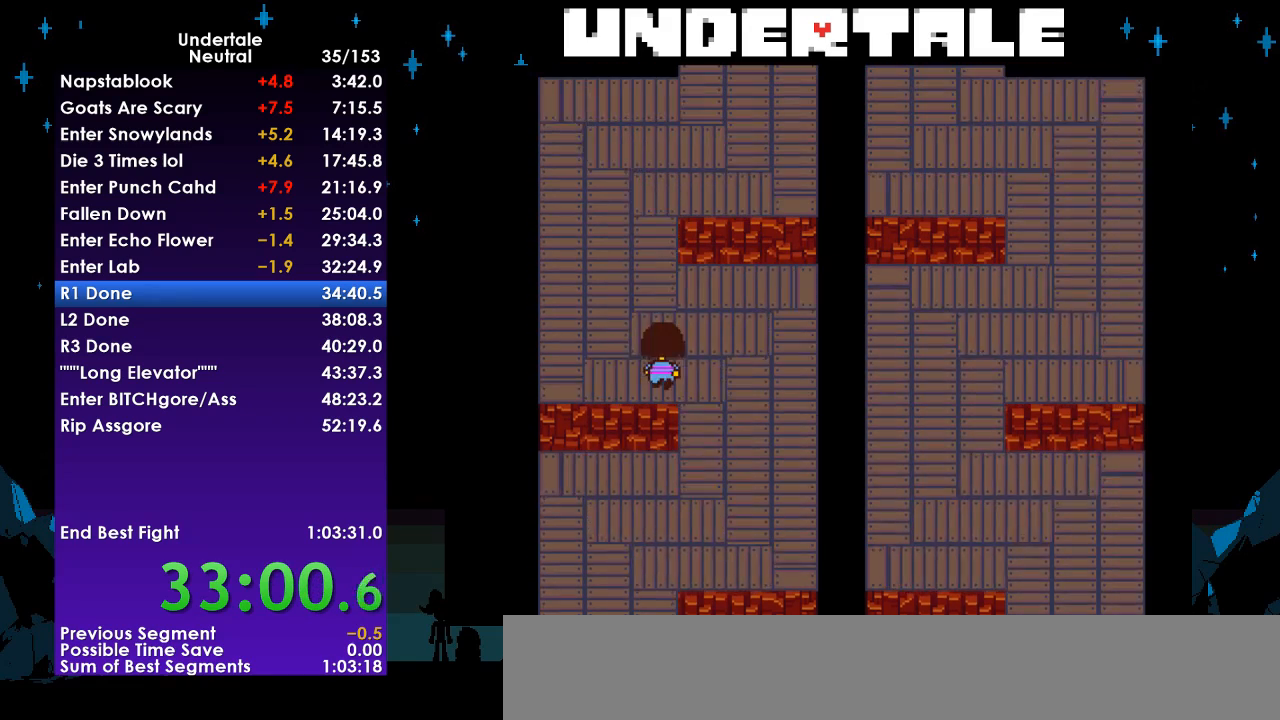
{"keys": ["right", "up"], "events": [[200, "left", "up"]]}
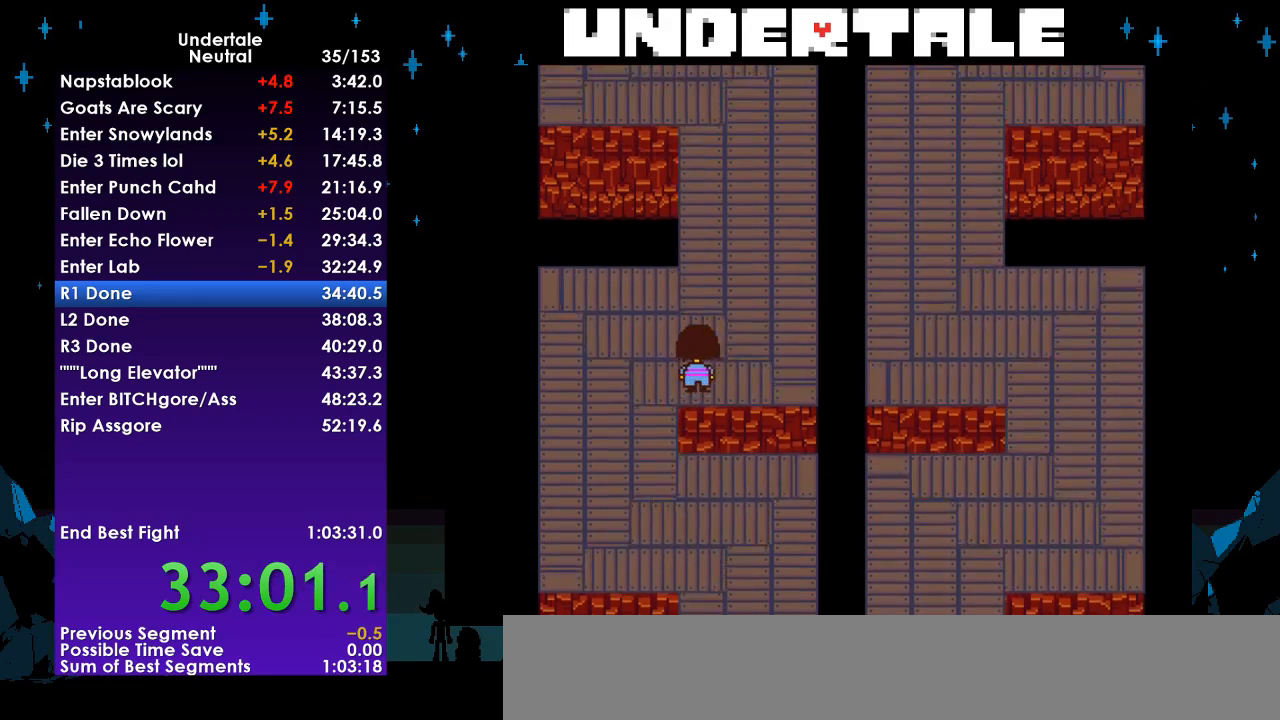
{"keys": ["left", "right", "up"], "events": [[267, "left", "down"]]}
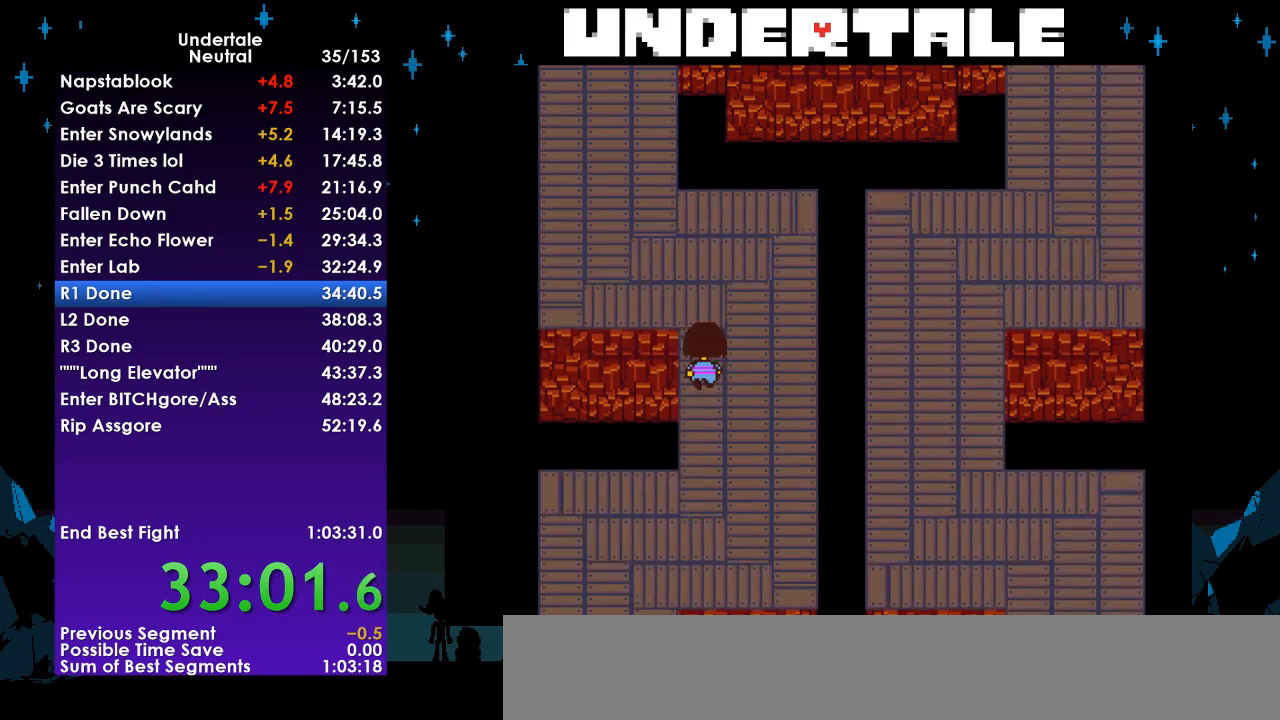
{"keys": ["left", "right", "up"], "events": []}
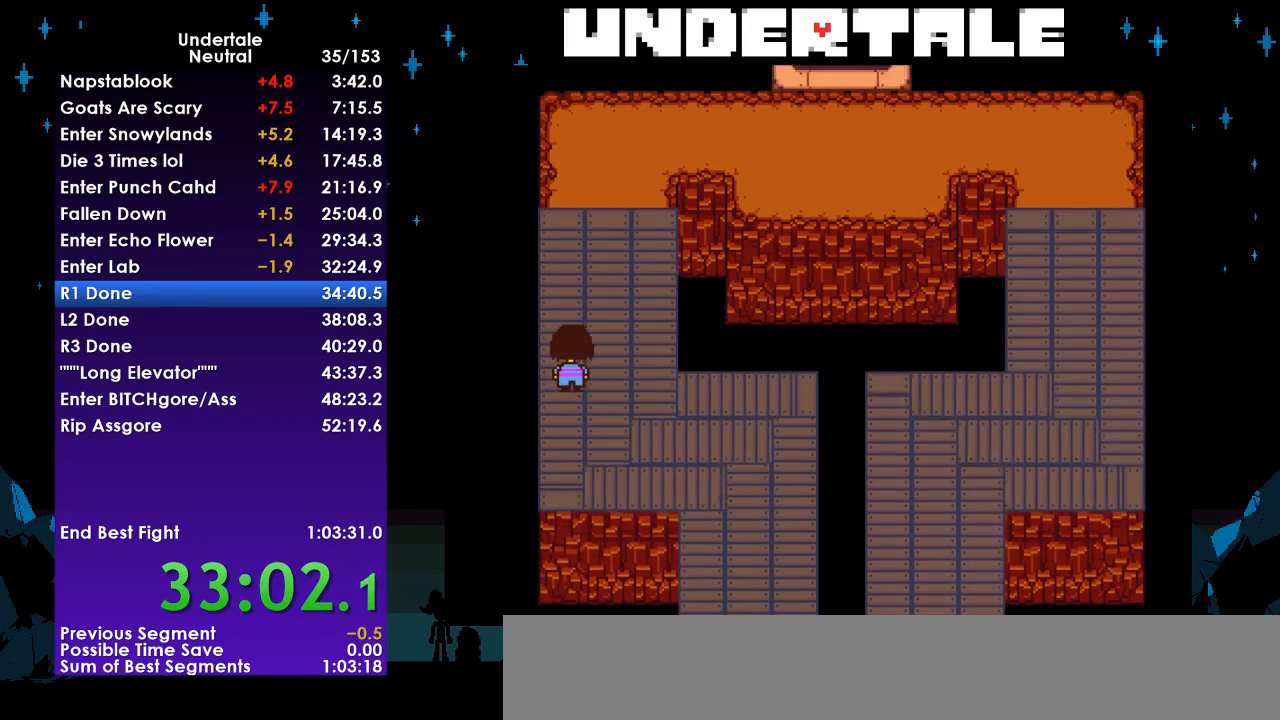
{"keys": ["right", "up"], "events": [[67, "left", "up"]]}
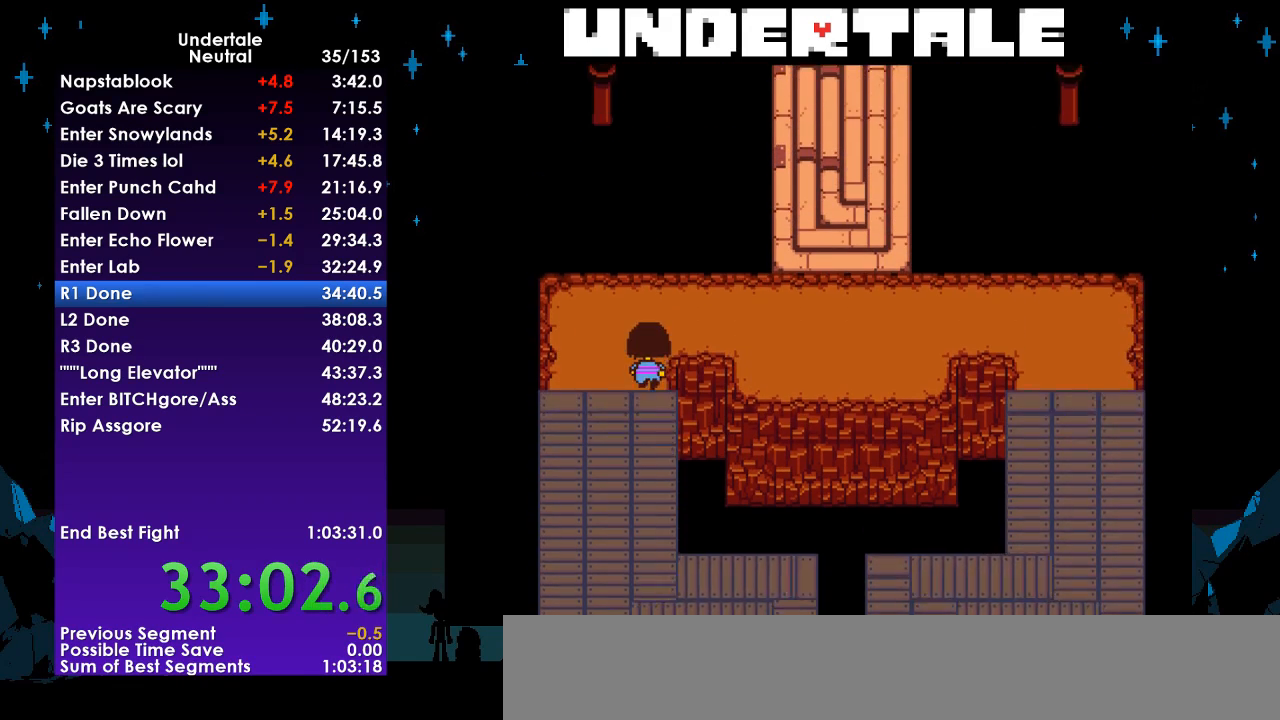
{"keys": ["down", "right", "up"], "events": [[233, "down", "down"]]}
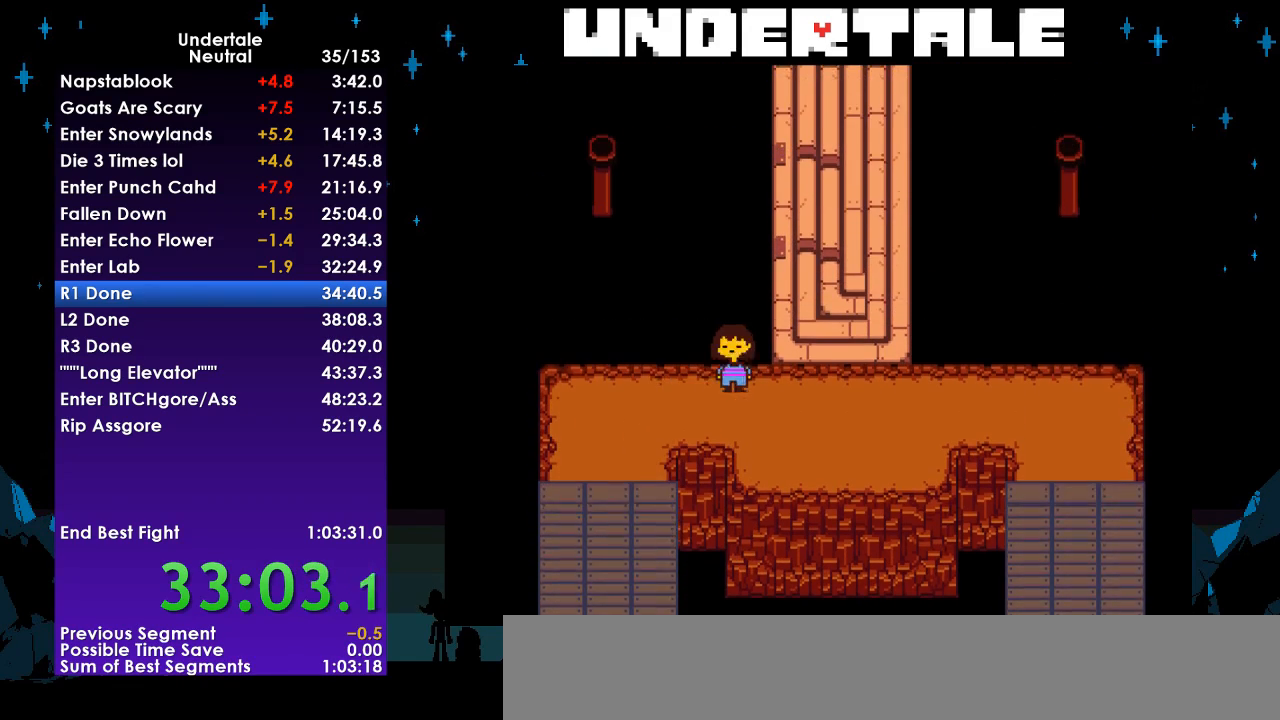
{"keys": ["right", "up"], "events": [[467, "down", "up"]]}
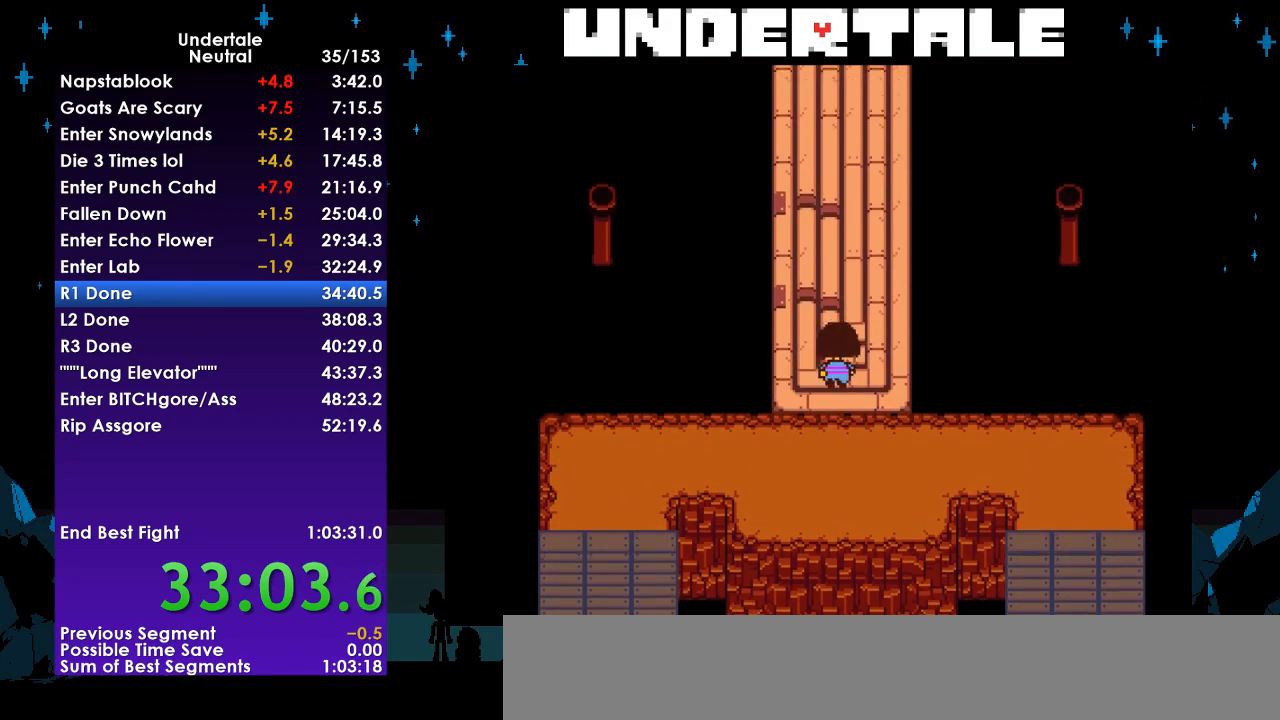
{"keys": ["left", "right", "up"], "events": [[167, "left", "down"], [267, "left", "up"], [300, "left", "down"], [400, "left", "up"], [500, "left", "down"]]}
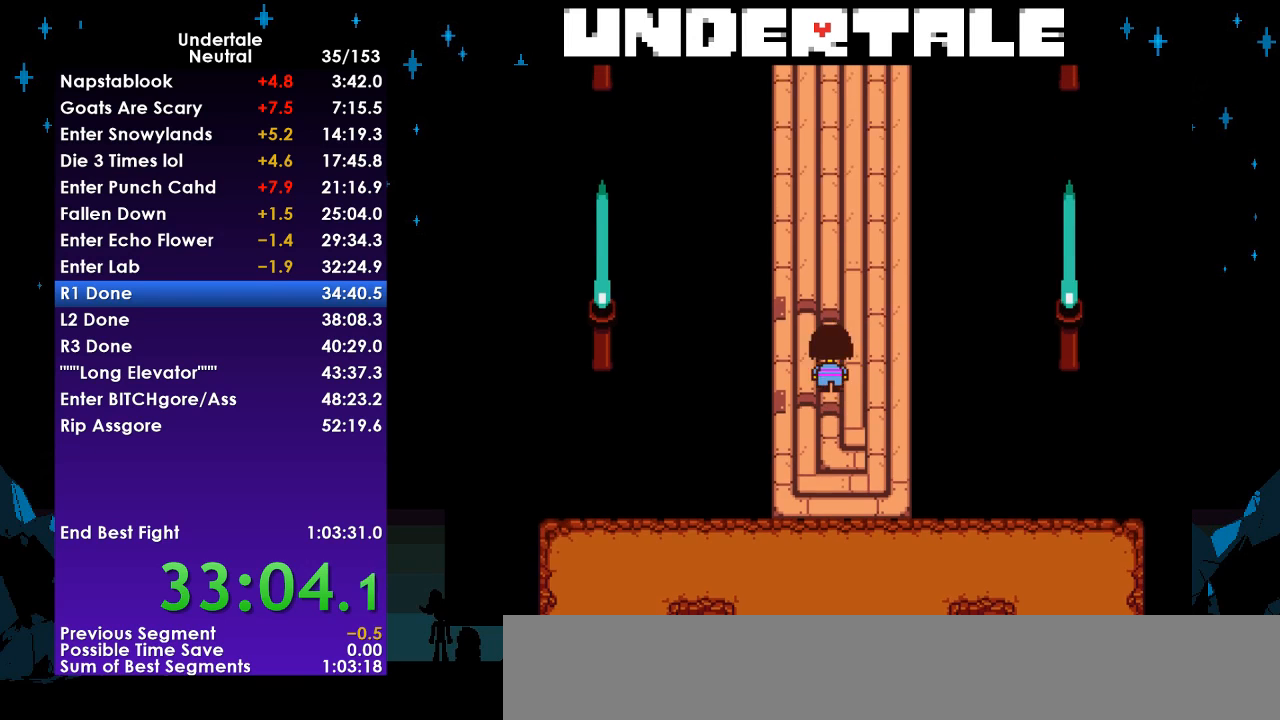
{"keys": ["right", "up"], "events": [[67, "left", "up"], [133, "left", "down"], [333, "left", "up"]]}
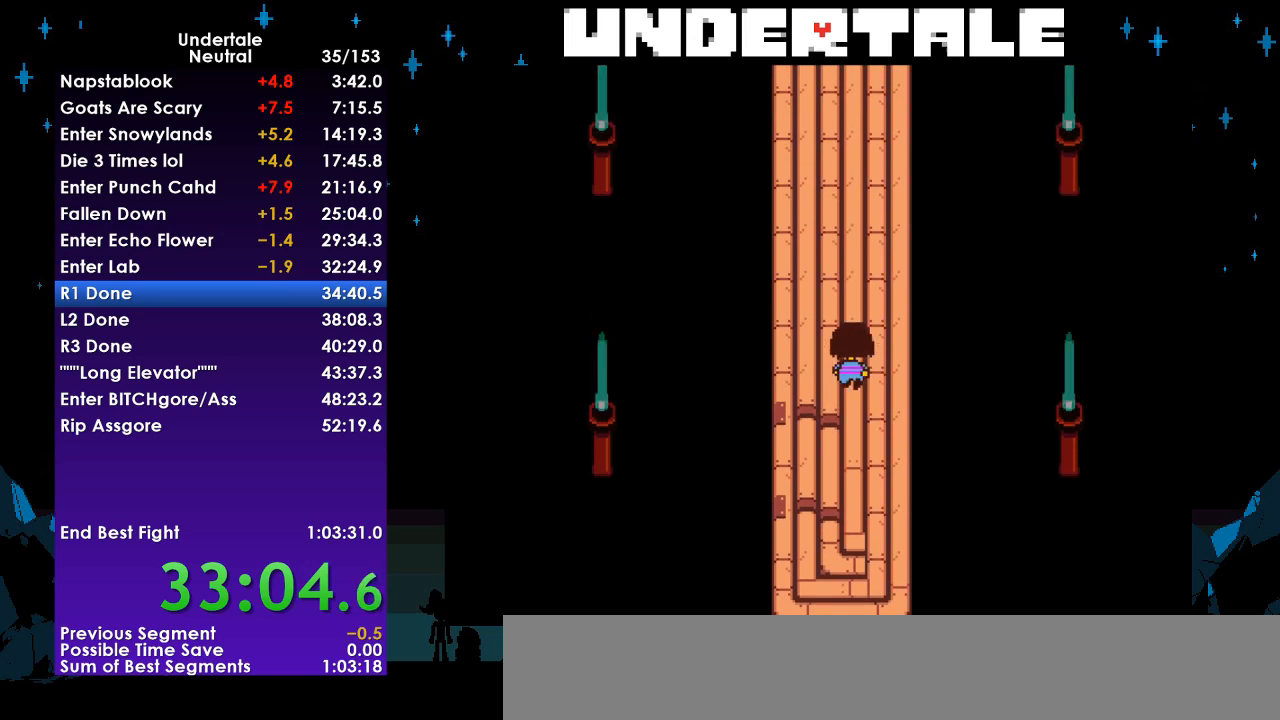
{"keys": ["up"], "events": [[133, "right", "up"]]}
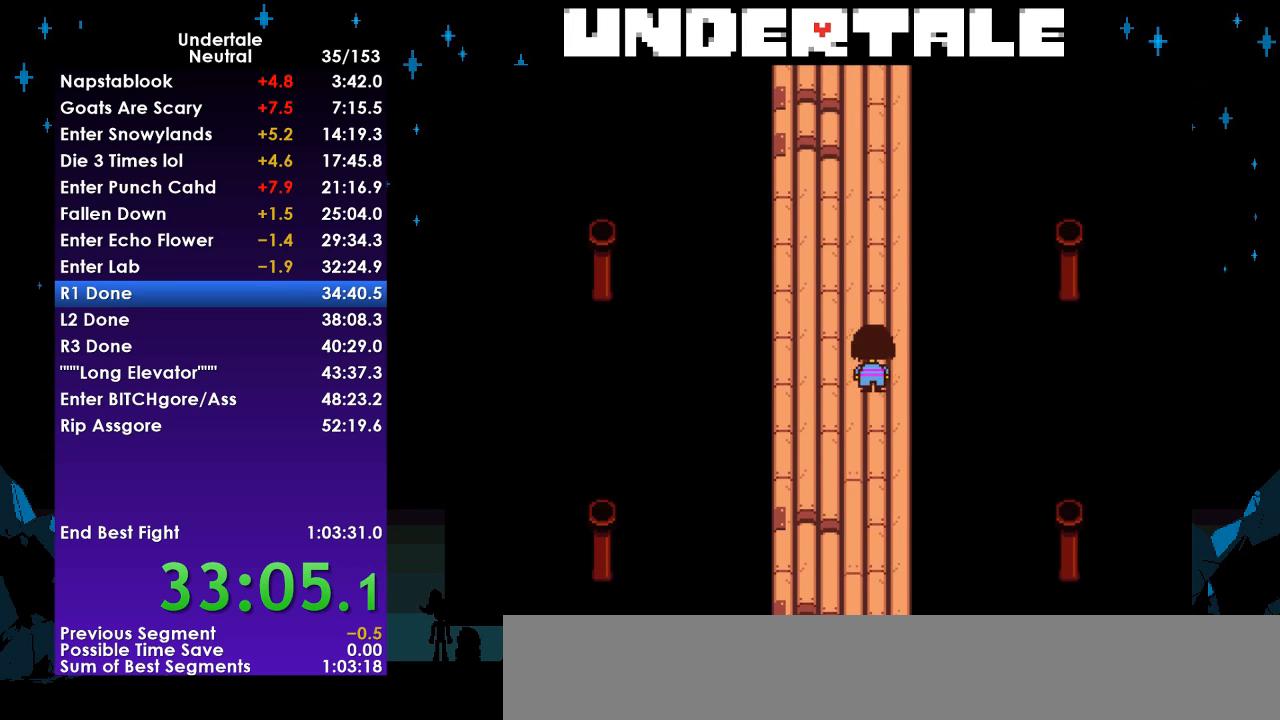
{"keys": ["right", "up"], "events": [[67, "right", "down"], [267, "right", "up"], [433, "right", "down"]]}
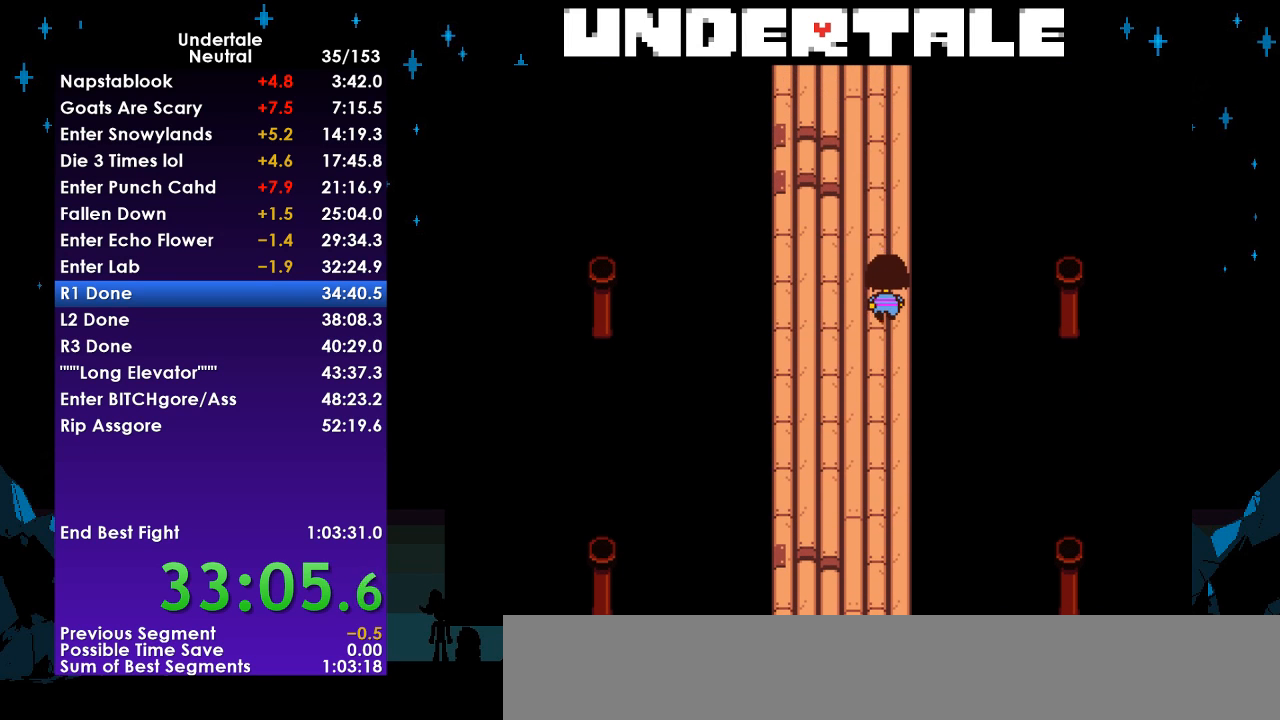
{"keys": ["right", "up"], "events": [[133, "right", "up"], [367, "right", "down"]]}
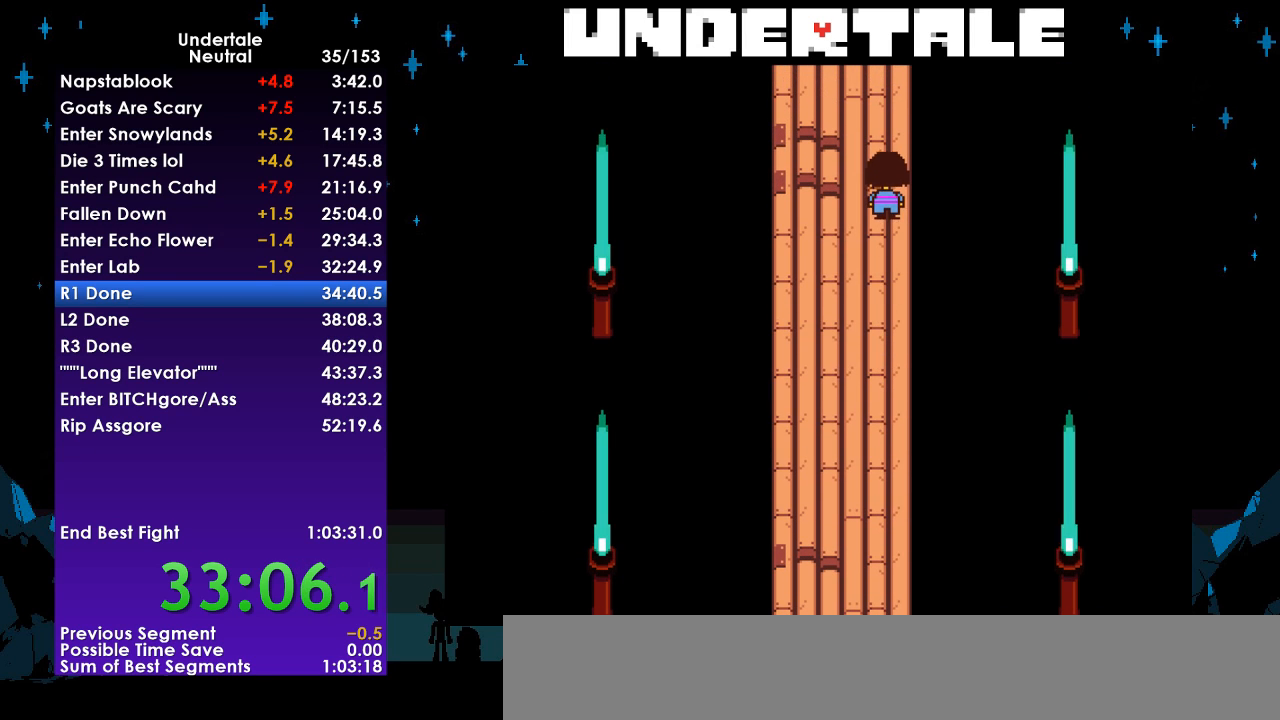
{"keys": ["right"], "events": [[333, "up", "up"]]}
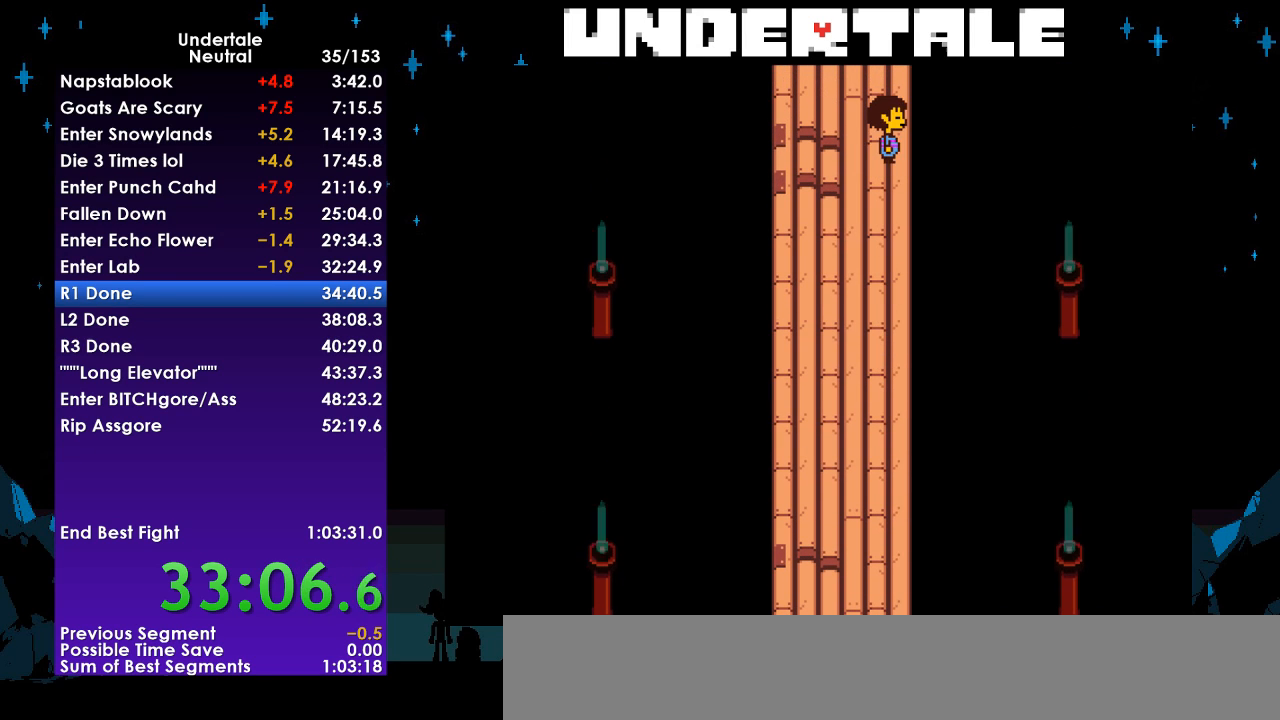
{"keys": ["right"], "events": [[67, "up", "down"], [100, "up", "up"], [300, "up", "down"], [400, "up", "up"]]}
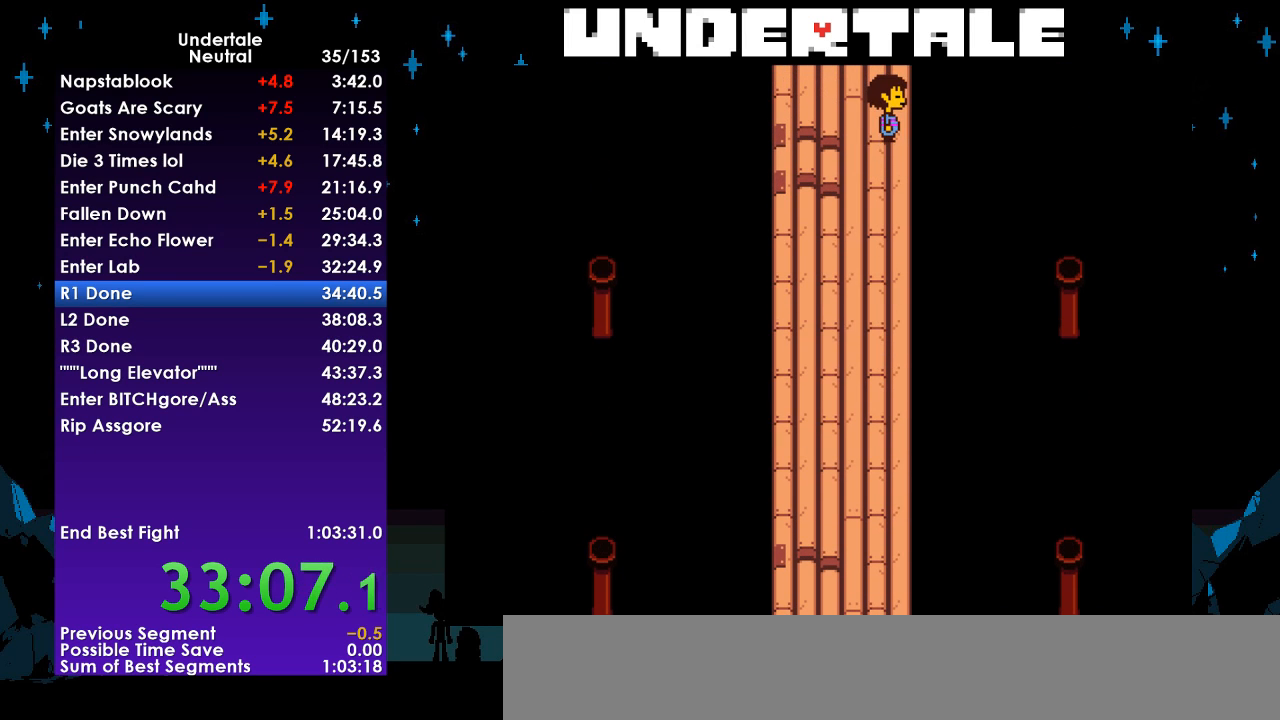
{"keys": ["right", "up"], "events": [[300, "ctrl", "down"], [367, "ctrl", "up"], [400, "up", "down"], [467, "z", "down"], [500, "z", "up"]]}
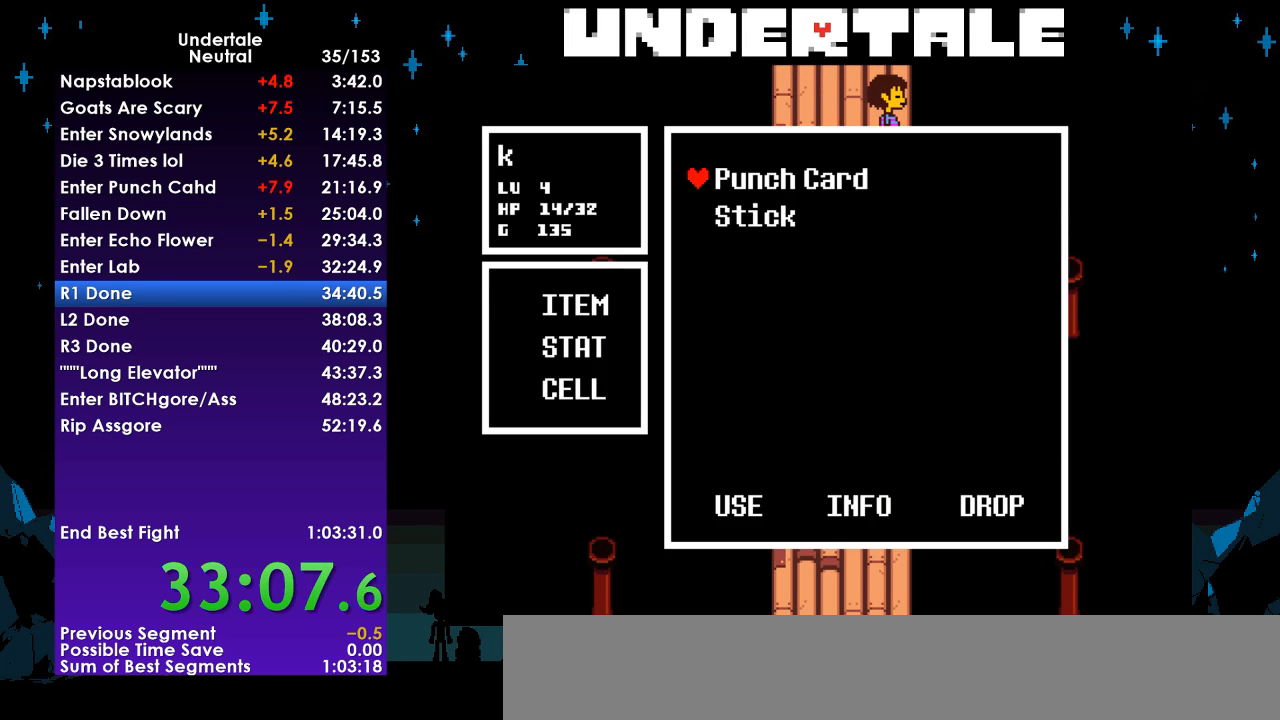
{"keys": ["z"], "events": [[67, "z", "down"], [133, "z", "up"], [200, "z", "down"], [300, "z", "up"], [333, "z", "down"], [367, "right", "up"], [367, "up", "up"], [433, "z", "up"], [467, "z", "down"]]}
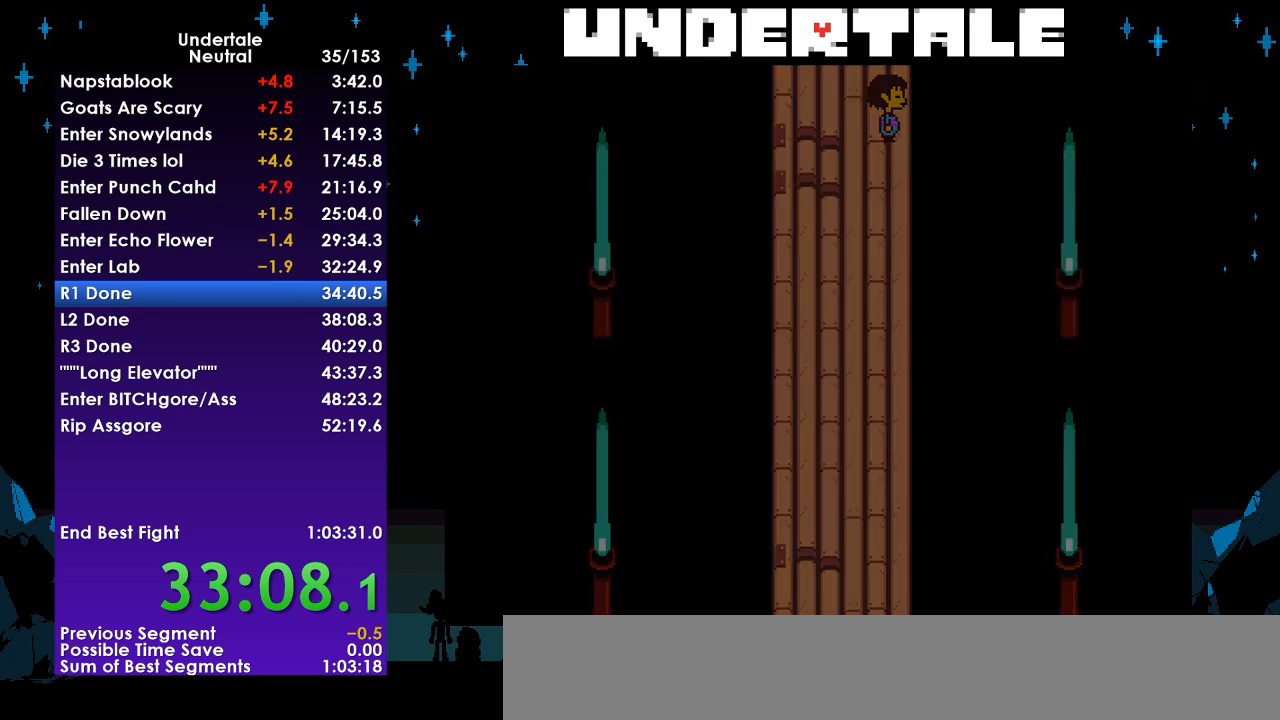
{"keys": ["right"], "events": [[33, "z", "up"], [100, "z", "down"], [167, "right", "down"], [167, "up", "down"], [167, "z", "up"], [300, "up", "up"]]}
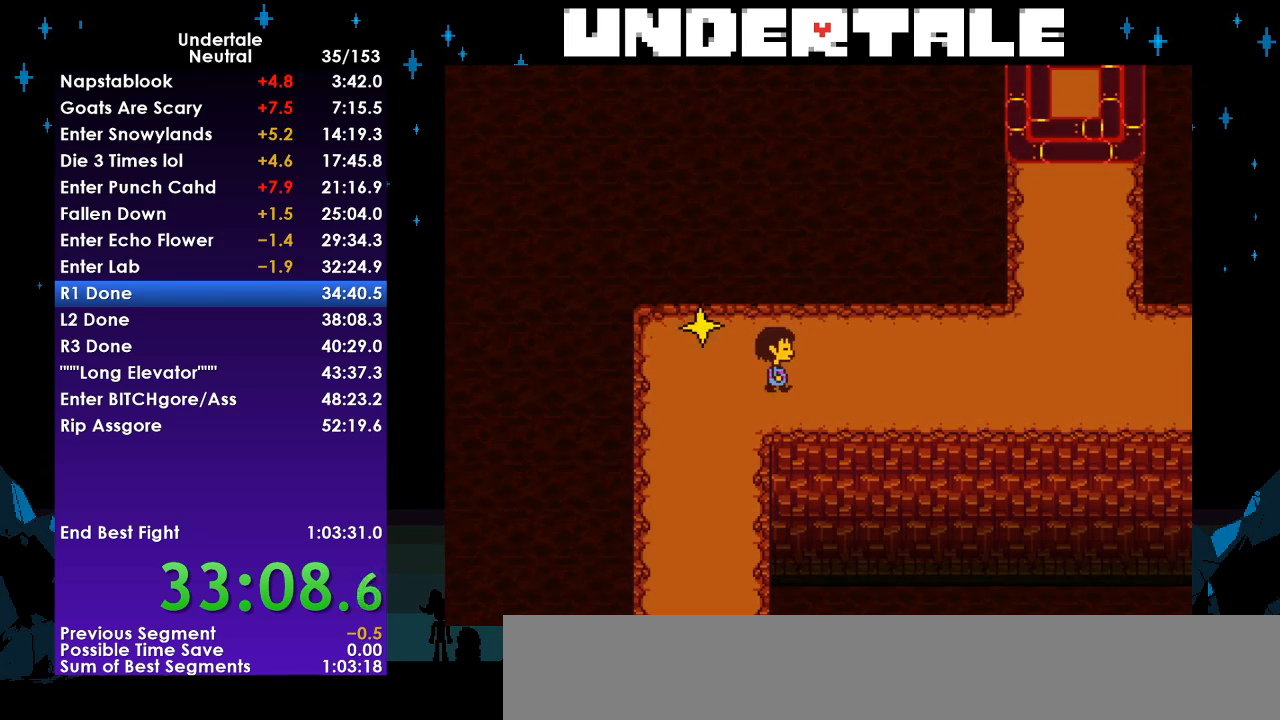
{"keys": ["right"], "events": []}
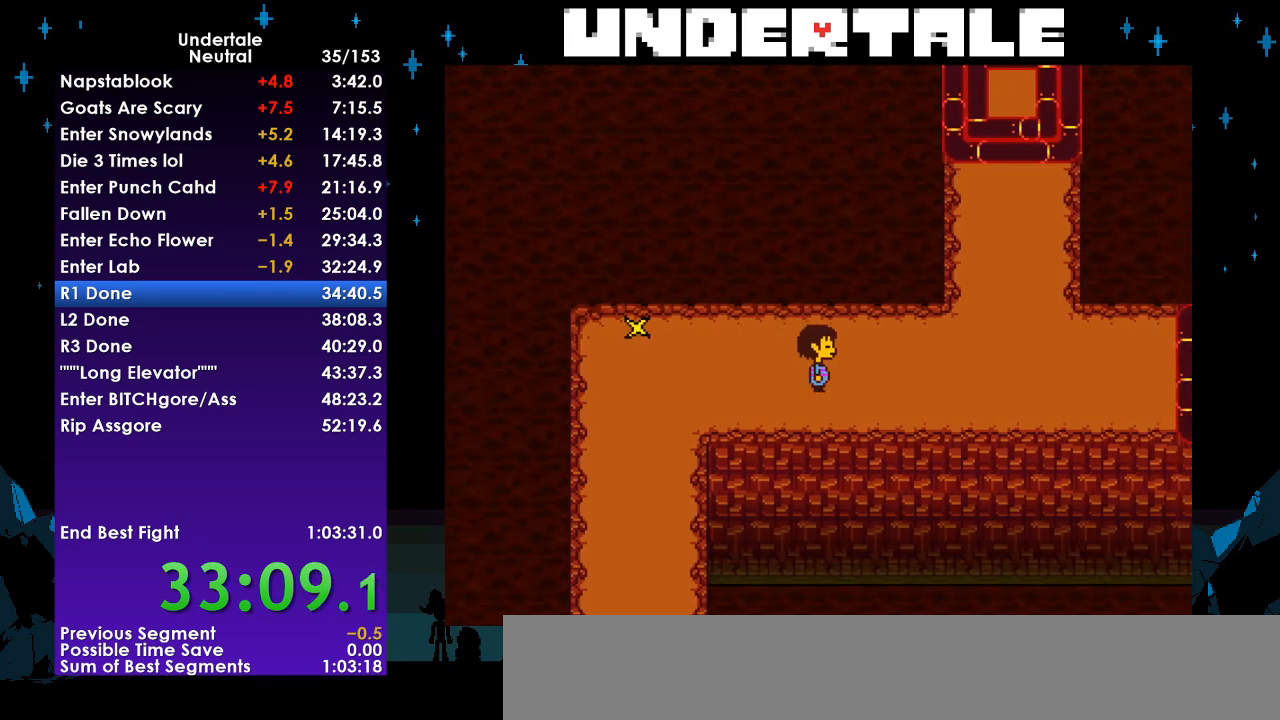
{"keys": ["right", "z"], "events": [[200, "z", "down"], [233, "x", "down"], [300, "return", "down"], [300, "z", "up"], [333, "x", "up"], [367, "shift", "down"], [433, "return", "up"], [467, "shift", "up"], [467, "z", "down"]]}
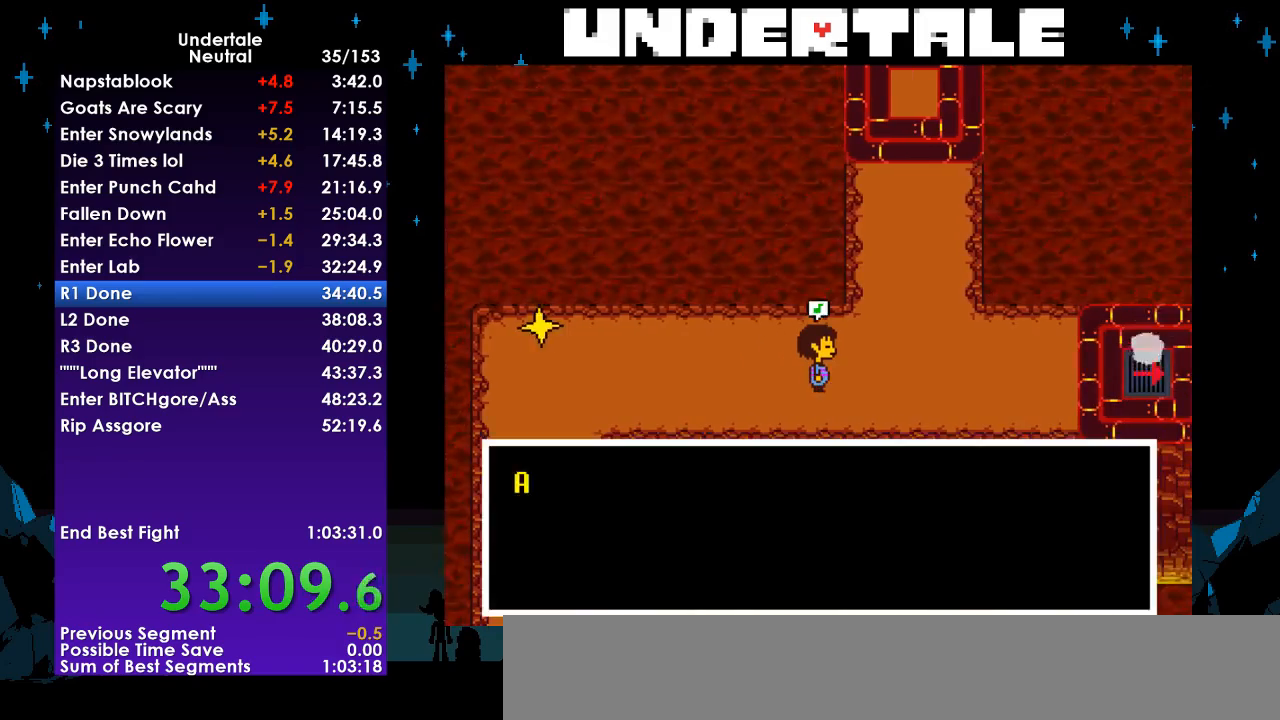
{"keys": ["right"], "events": [[33, "x", "down"], [67, "return", "down"], [67, "z", "up"], [100, "shift", "down"], [100, "x", "up"], [167, "return", "up"], [200, "shift", "up"], [200, "z", "down"], [267, "x", "down"], [300, "z", "up"], [333, "x", "up"]]}
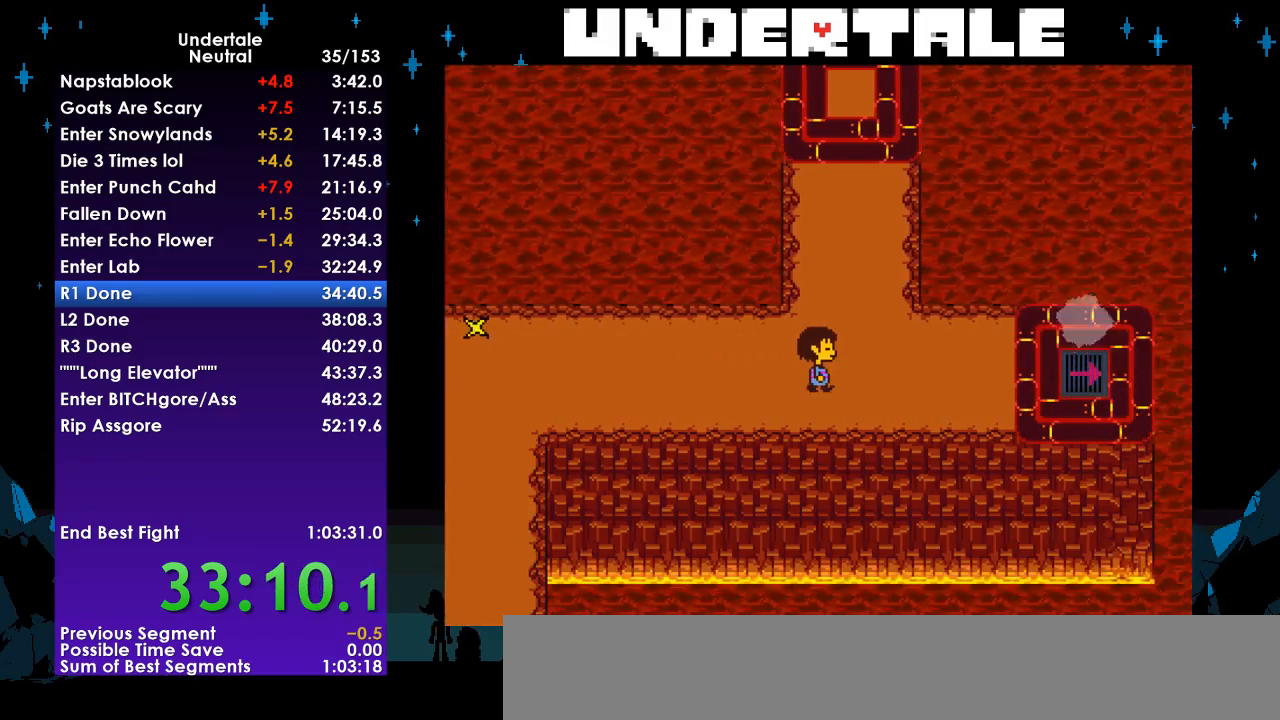
{"keys": ["right"], "events": []}
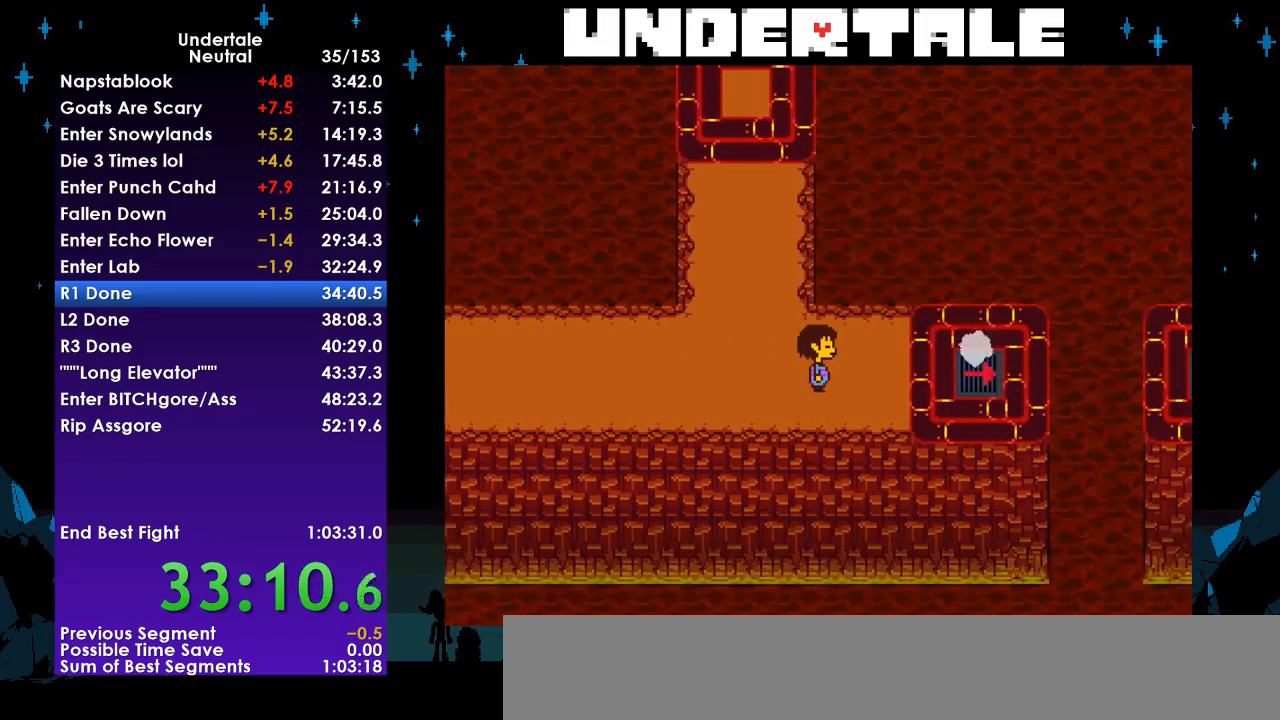
{"keys": ["right"], "events": []}
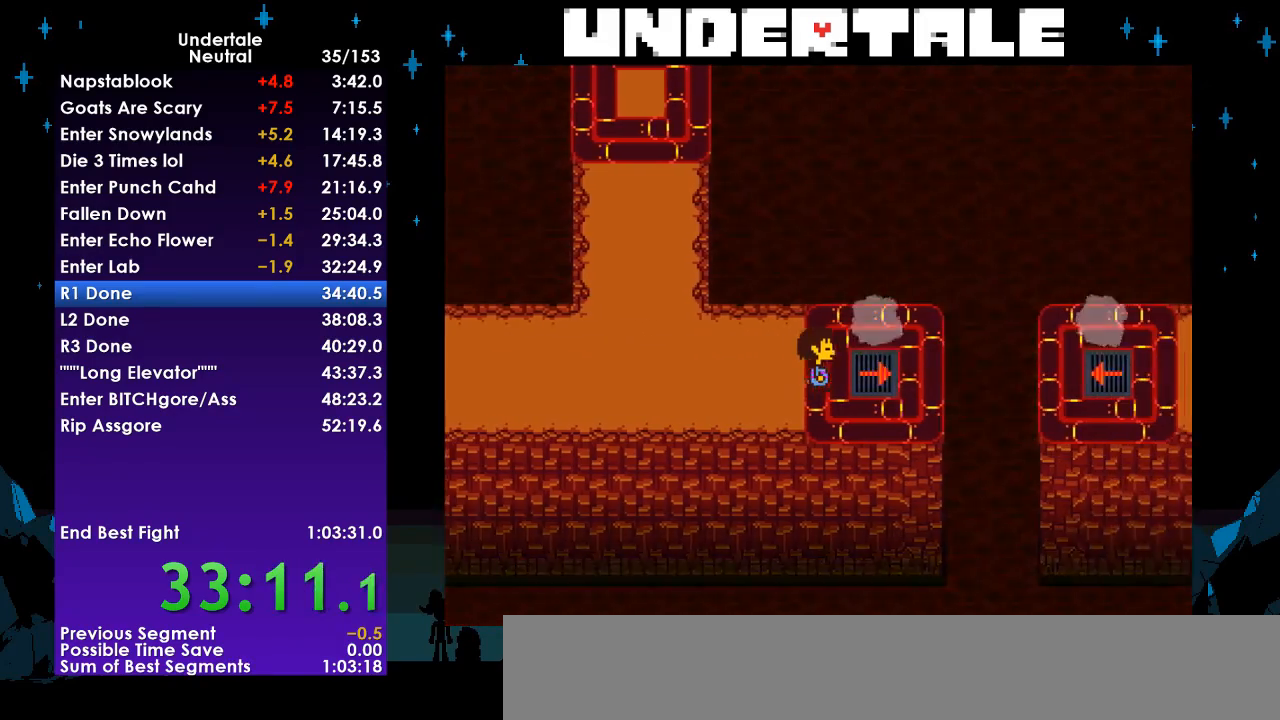
{"keys": ["z"], "events": [[167, "ctrl", "down"], [200, "ctrl", "up"], [200, "right", "up"], [200, "z", "down"], [267, "z", "up"], [300, "z", "down"], [400, "z", "up"], [500, "z", "down"]]}
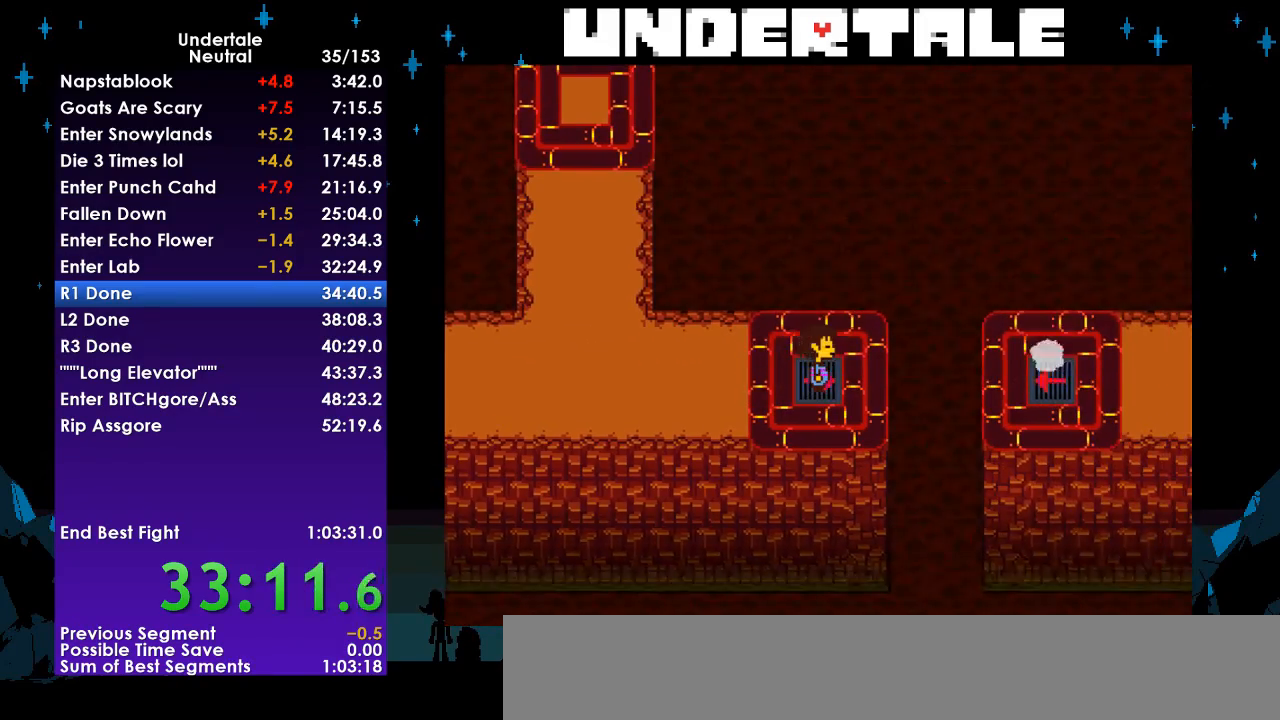
{"keys": [], "events": [[33, "z", "up"]]}
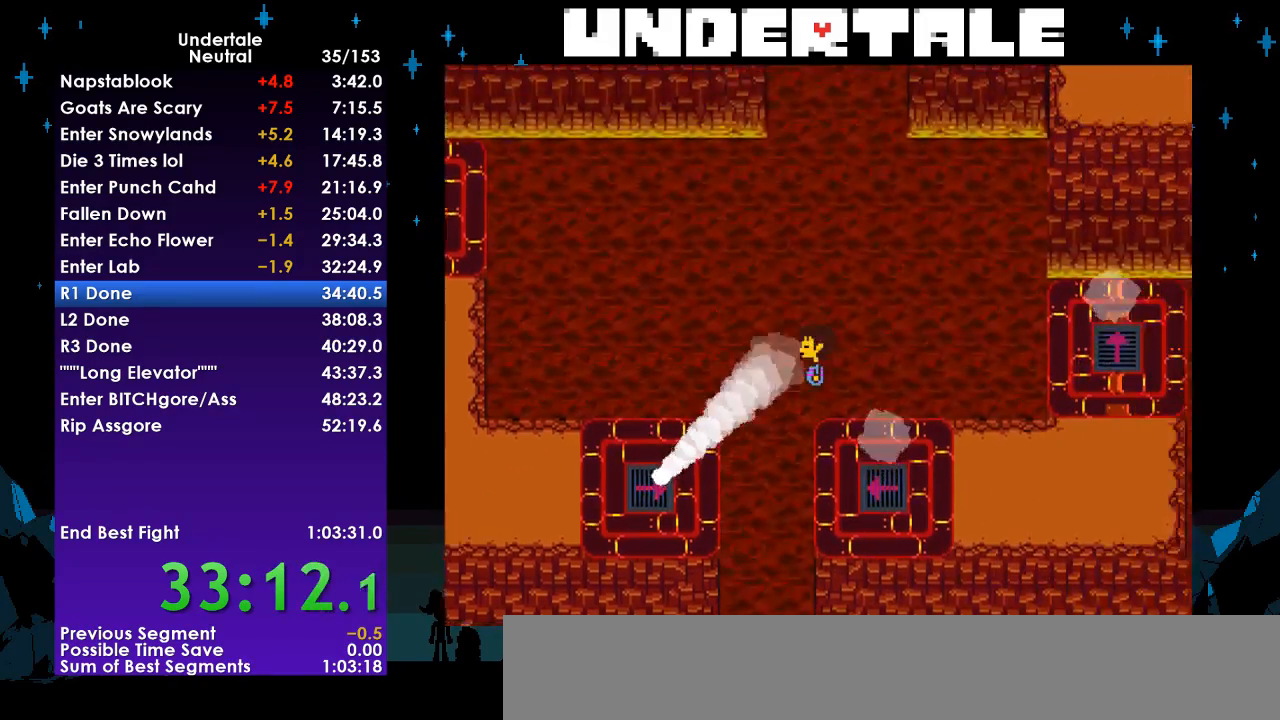
{"keys": [], "events": [[433, "c", "down"], [467, "c", "up"]]}
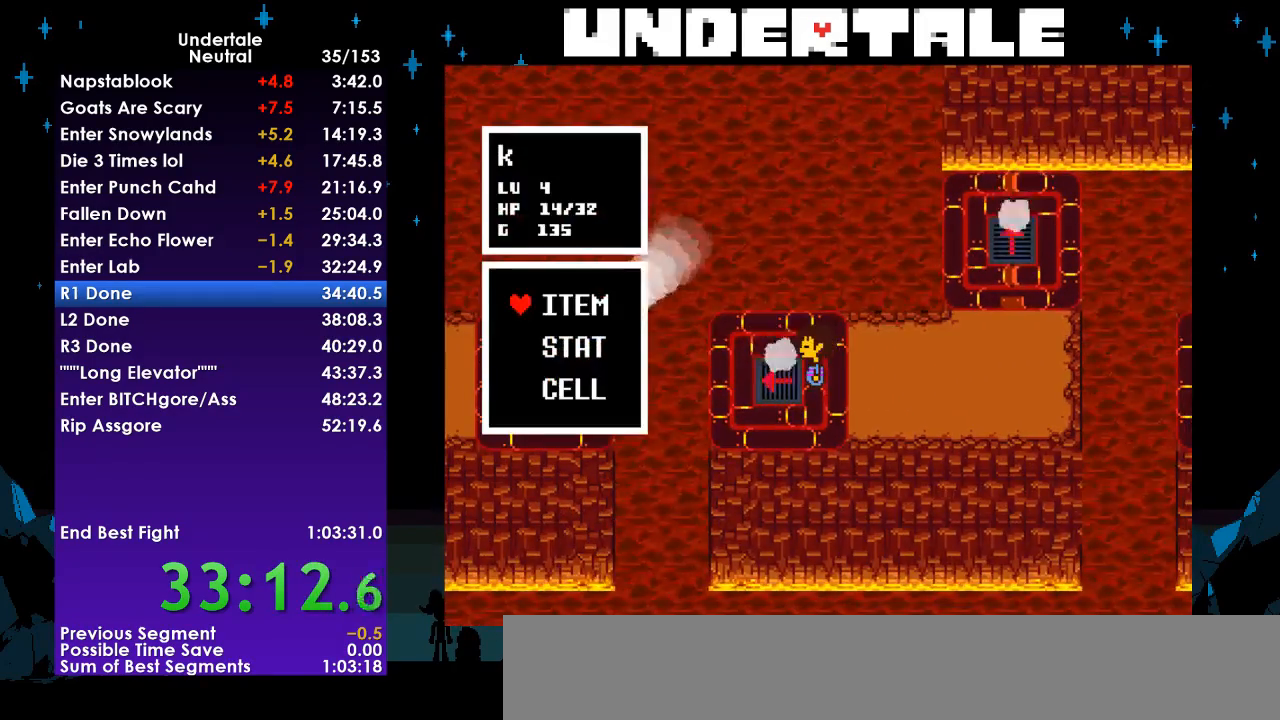
{"keys": ["z"], "events": [[333, "z", "down"], [400, "z", "up"], [500, "z", "down"]]}
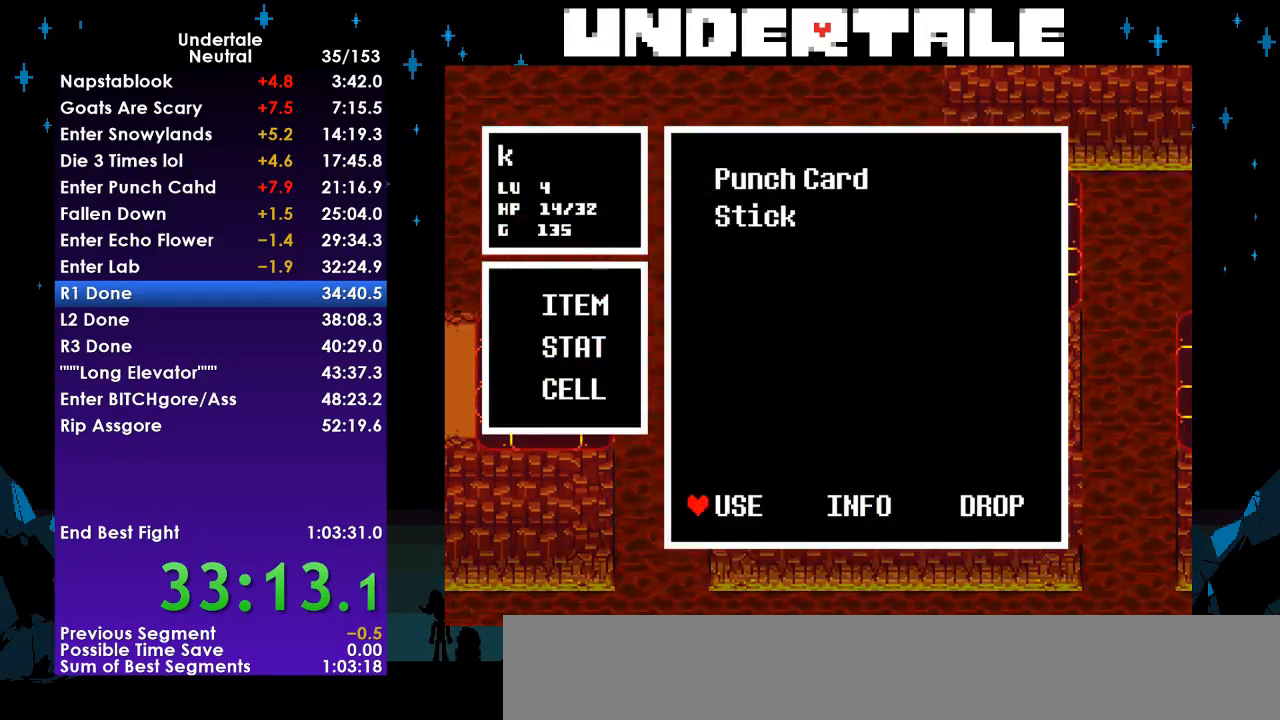
{"keys": ["down", "right", "z"], "events": [[33, "z", "up"], [133, "z", "down"], [167, "z", "up"], [233, "z", "down"], [267, "z", "up"], [367, "z", "down"], [400, "z", "up"], [500, "down", "down"], [500, "right", "down"], [500, "z", "down"]]}
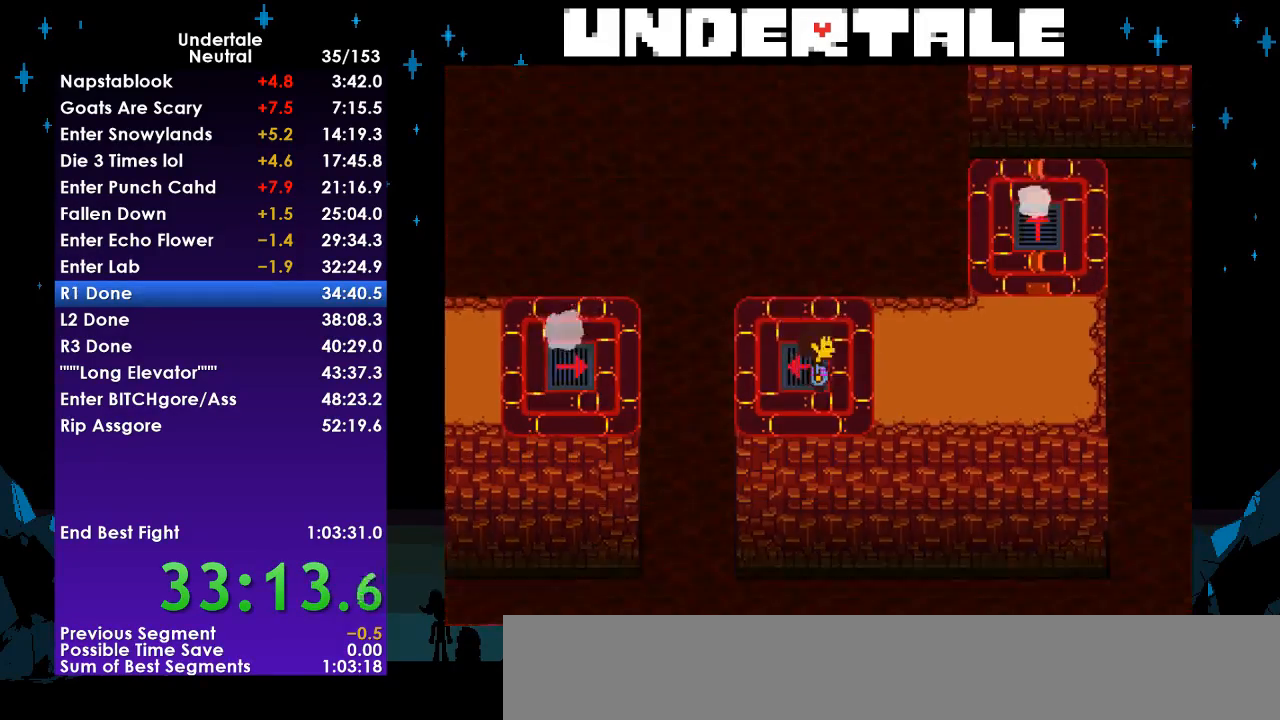
{"keys": ["down", "right"], "events": [[67, "z", "up"]]}
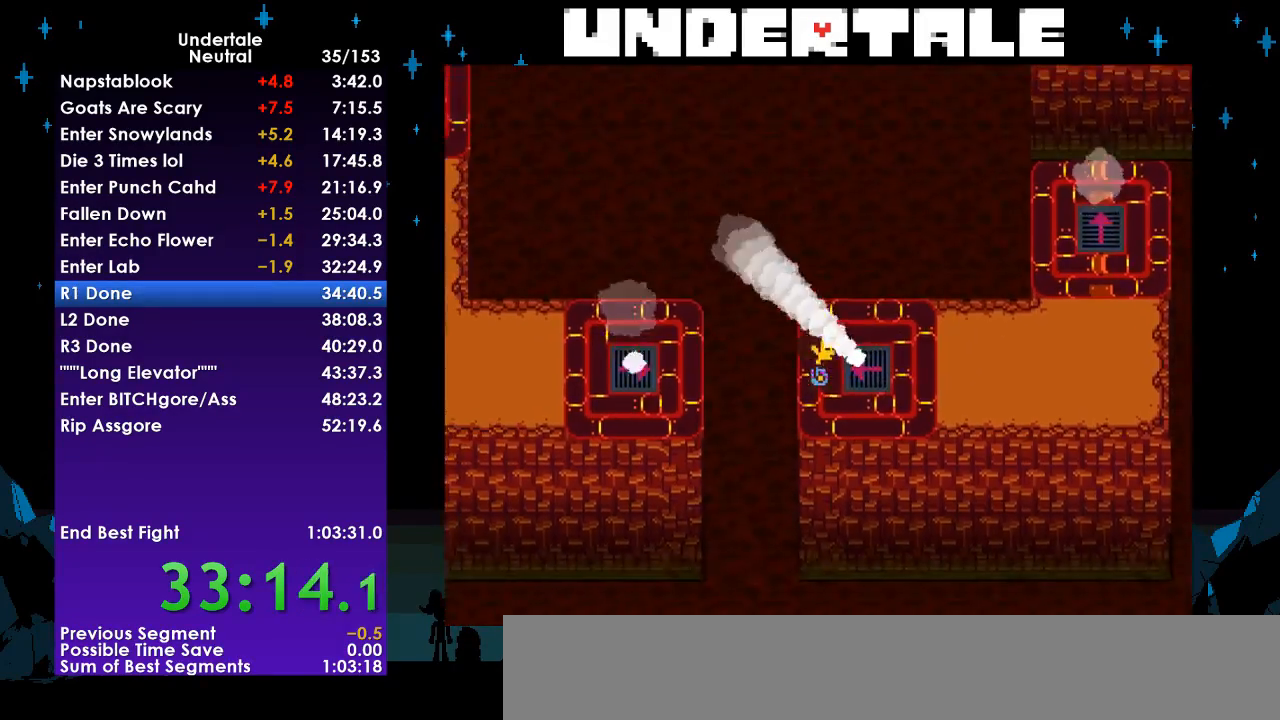
{"keys": ["down", "right"], "events": []}